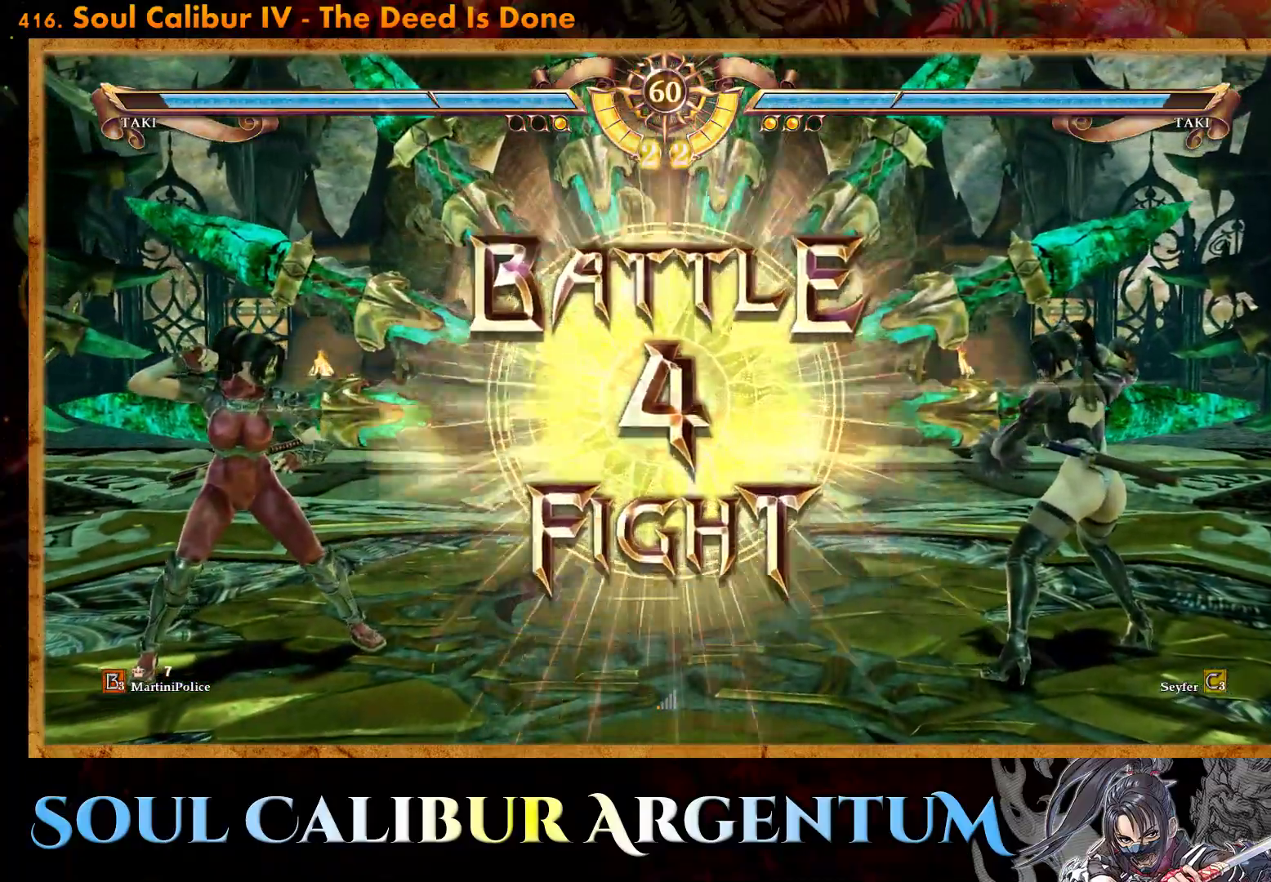
Gameplay with a controller (PlayStation layout); each line is a JSON object with the inputs held at the frame after it. "events" lists button and stick changes between this image and that frame as [ms after this image, input, new state], when the widget could be followed in between. Not read: left_stick right_stick.
{"buttons": ["DPAD_LEFT"], "events": [[67, "DPAD_LEFT", "down"], [133, "DPAD_LEFT", "up"], [200, "DPAD_LEFT", "down"]]}
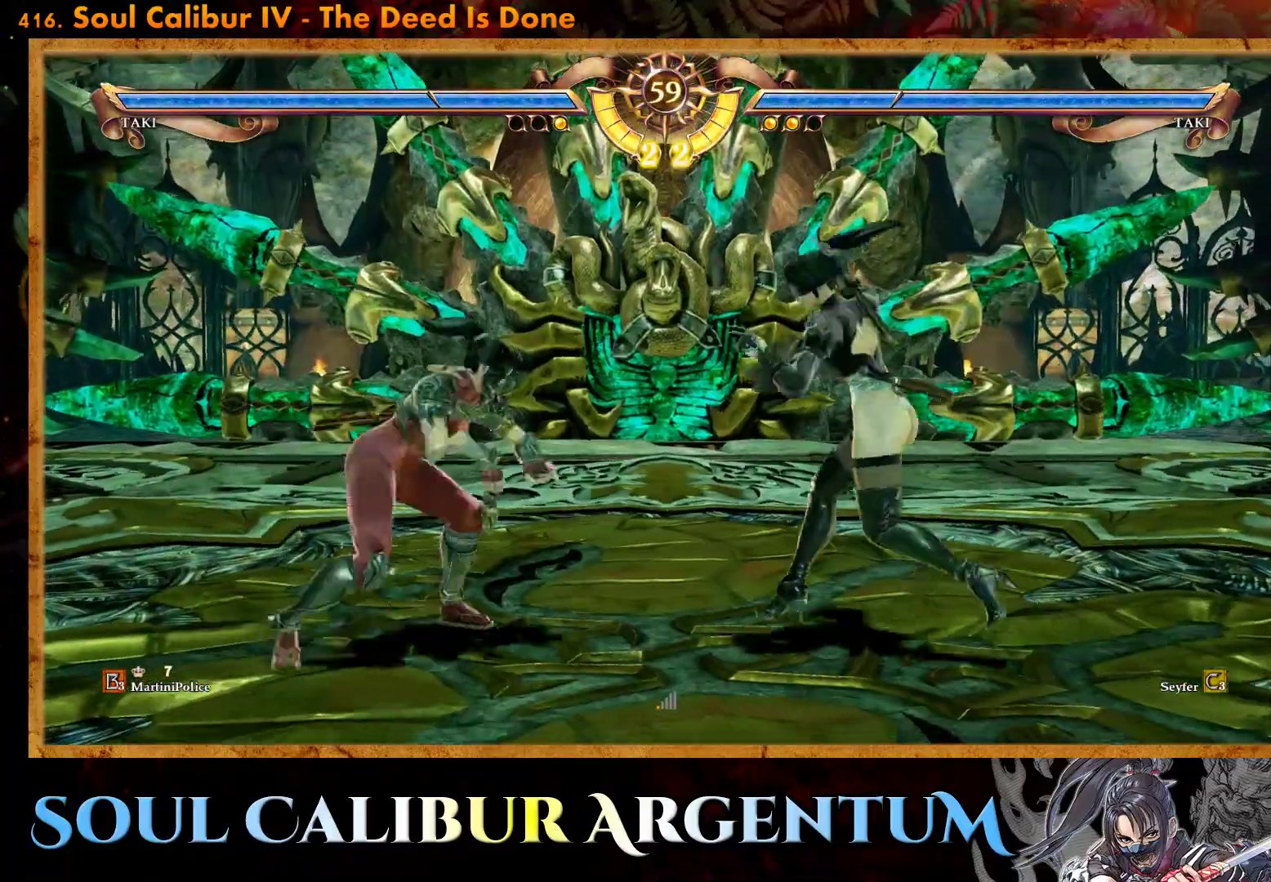
{"buttons": [], "events": [[17, "CIRCLE", "down"], [117, "CIRCLE", "up"], [167, "CIRCLE", "down"], [250, "CIRCLE", "up"], [250, "DPAD_LEFT", "up"]]}
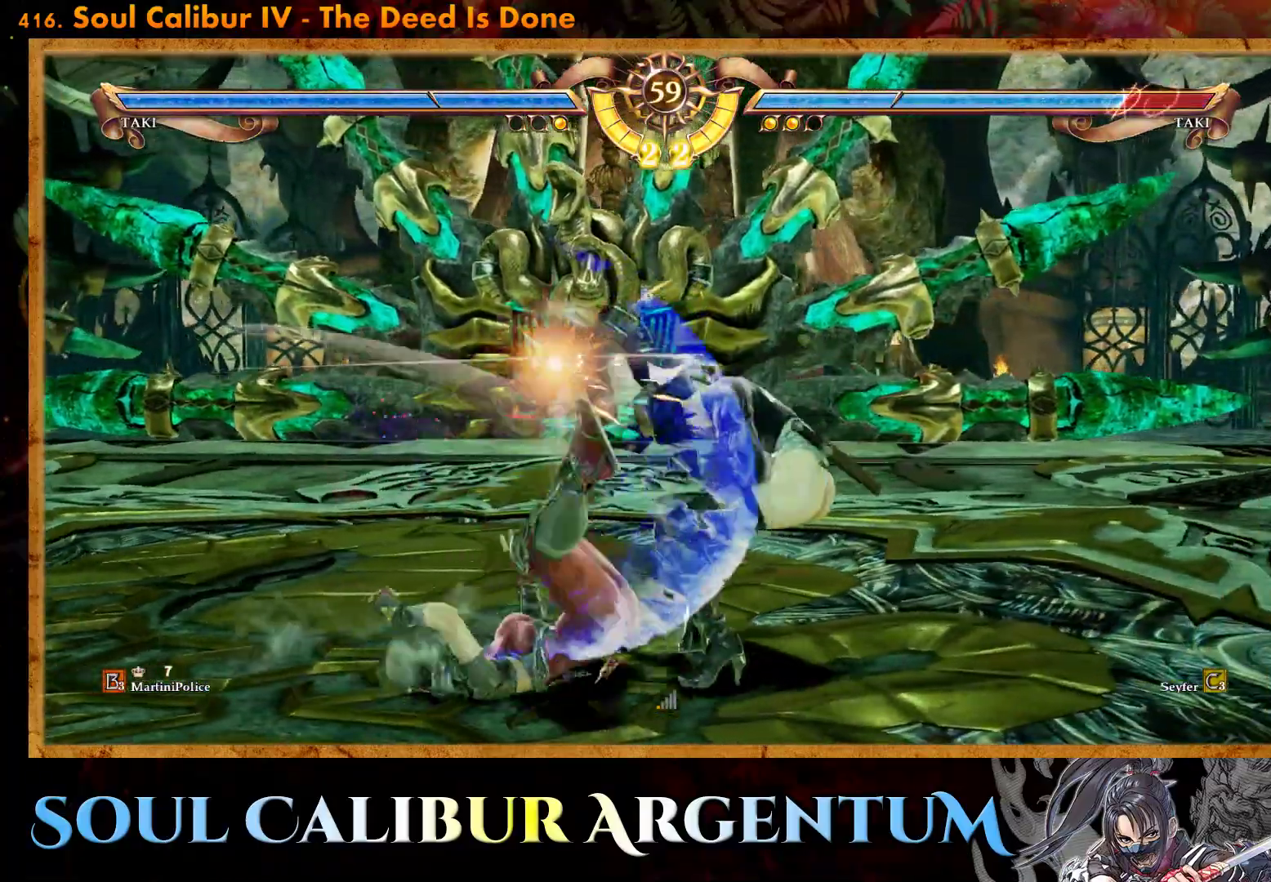
{"buttons": ["CROSS", "DPAD_LEFT"], "events": [[433, "DPAD_LEFT", "down"], [450, "CROSS", "down"]]}
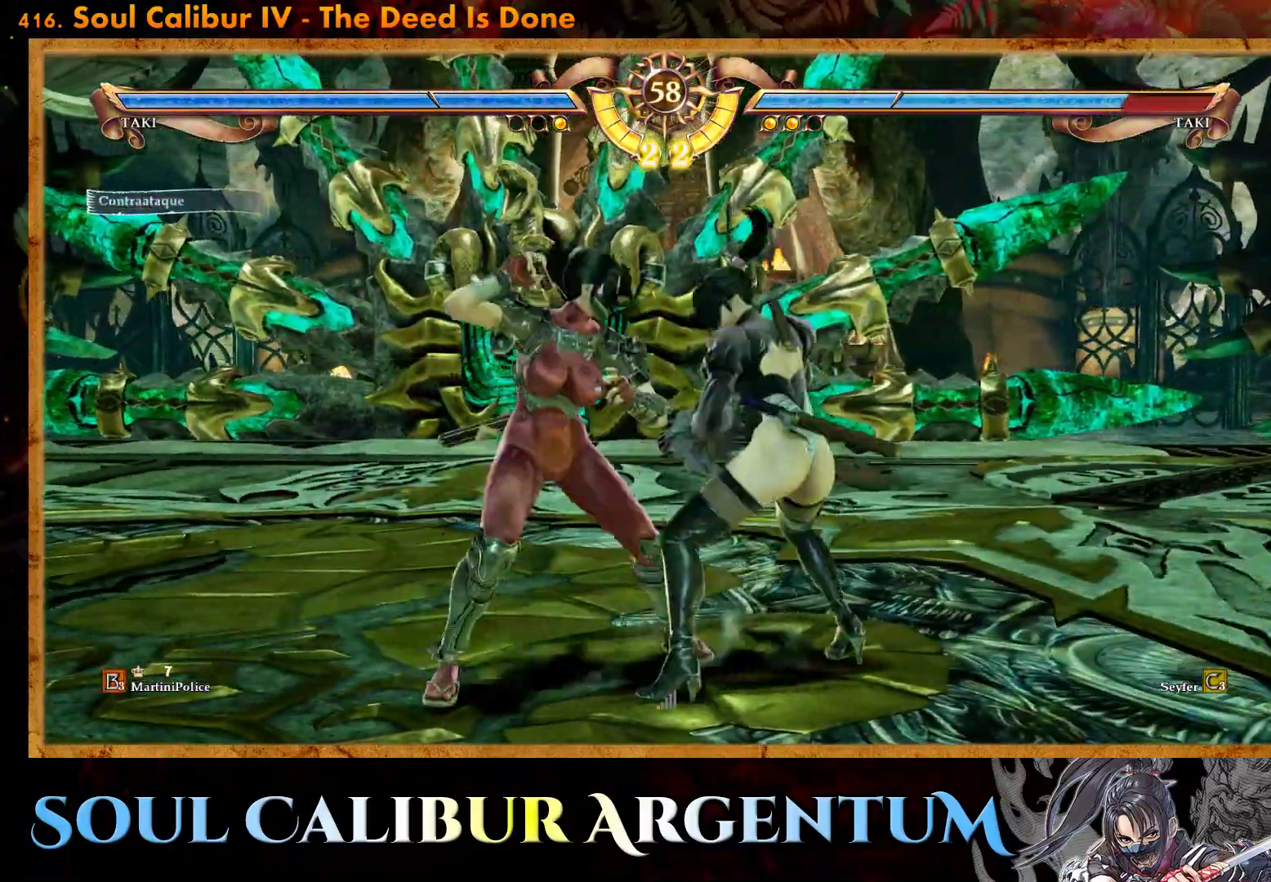
{"buttons": ["CROSS"], "events": [[33, "DPAD_LEFT", "up"]]}
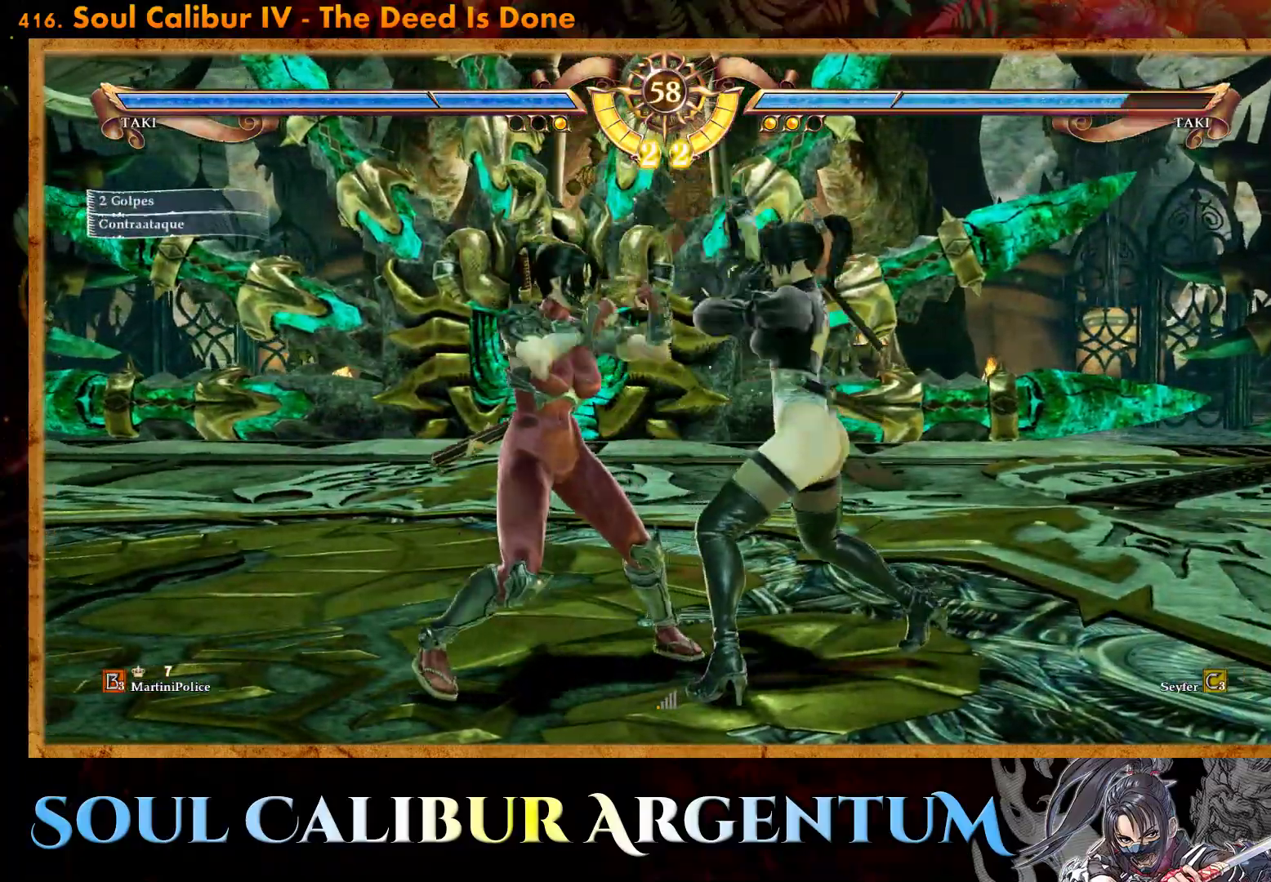
{"buttons": ["CROSS"], "events": [[167, "SQUARE", "down"], [283, "SQUARE", "up"]]}
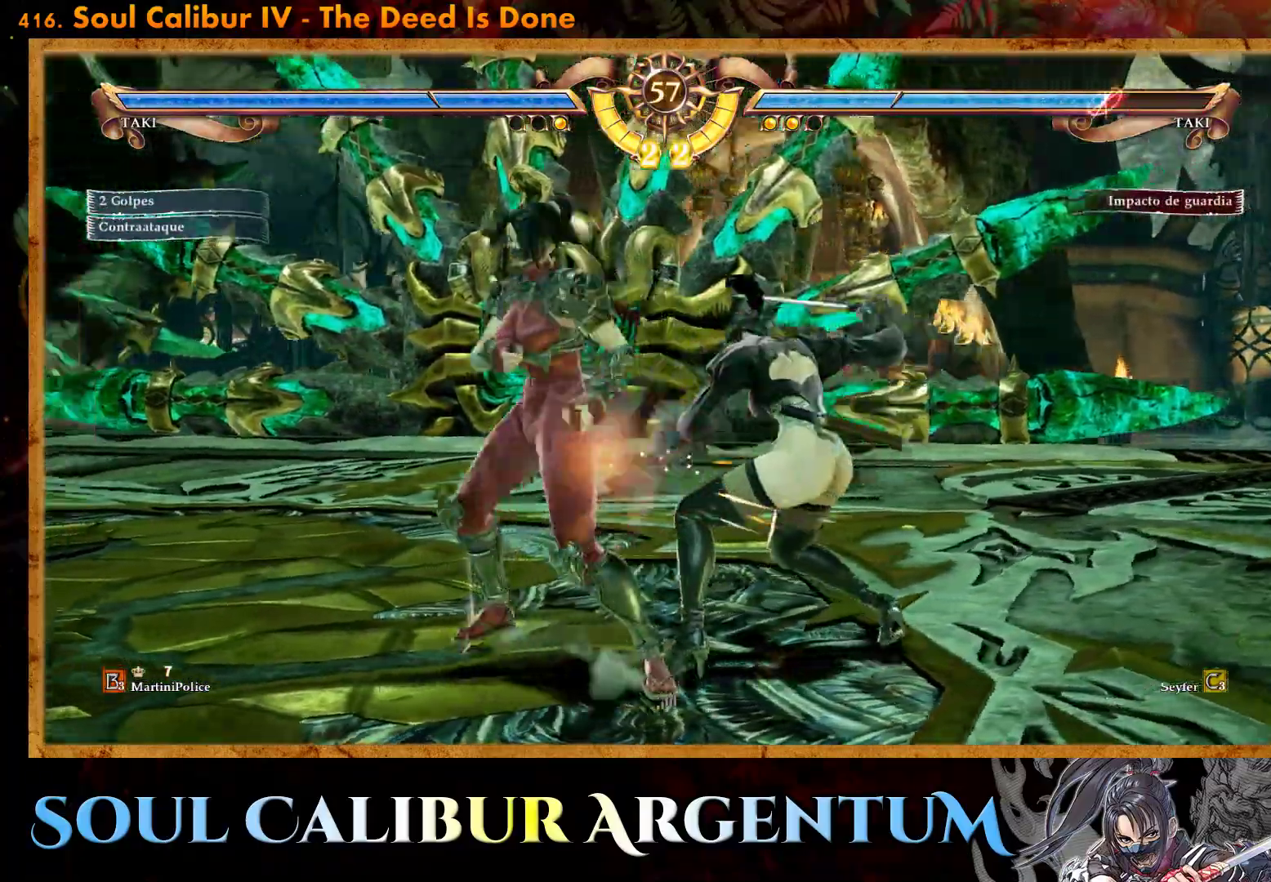
{"buttons": ["DPAD_DOWN", "DPAD_LEFT"], "events": [[417, "CROSS", "up"], [483, "DPAD_LEFT", "down"], [500, "DPAD_DOWN", "down"]]}
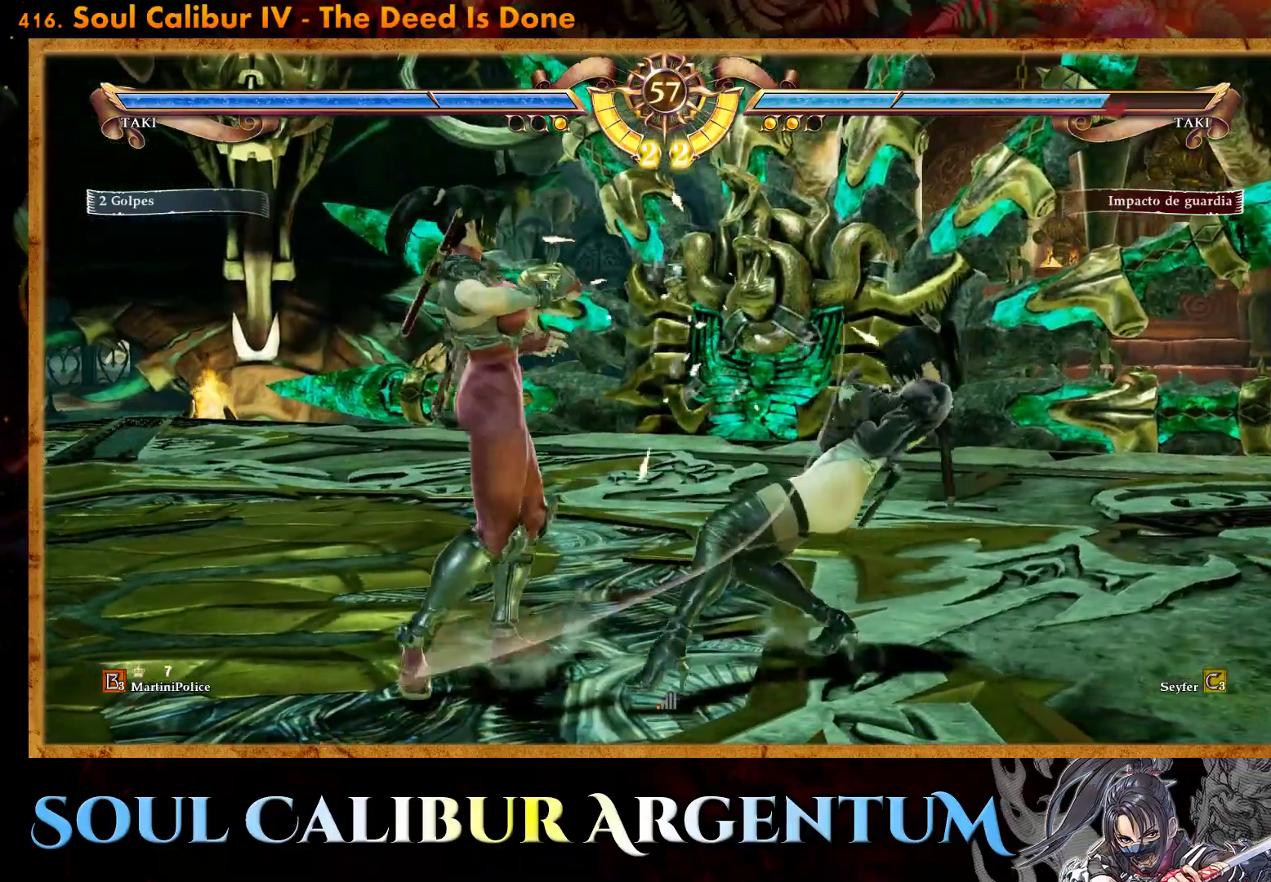
{"buttons": ["CROSS", "SQUARE"], "events": [[33, "TRIANGLE", "down"], [133, "DPAD_DOWN", "up"], [167, "DPAD_LEFT", "up"], [183, "TRIANGLE", "up"], [283, "R2", "down"], [383, "R2", "up"], [450, "CROSS", "down"], [467, "SQUARE", "down"]]}
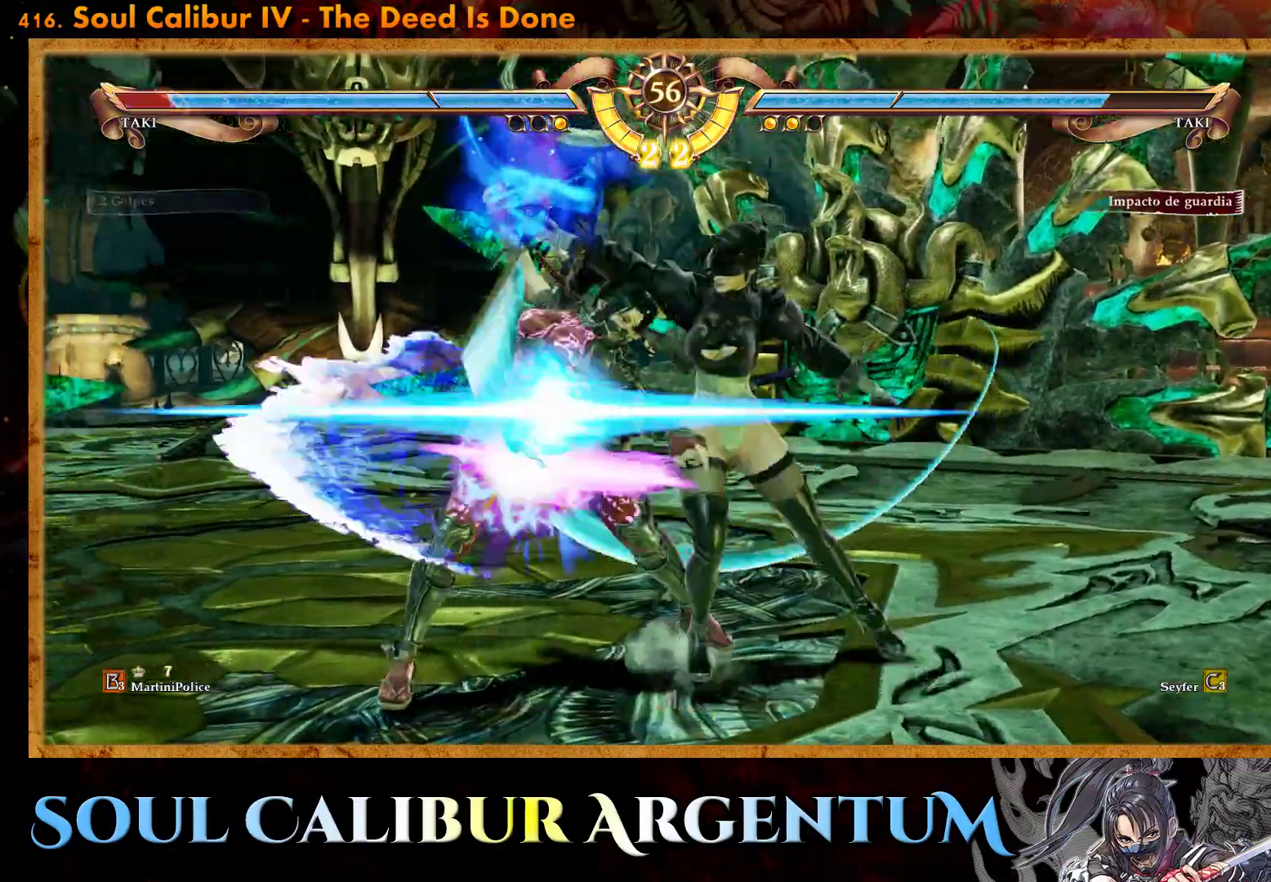
{"buttons": ["CROSS", "SQUARE"], "events": []}
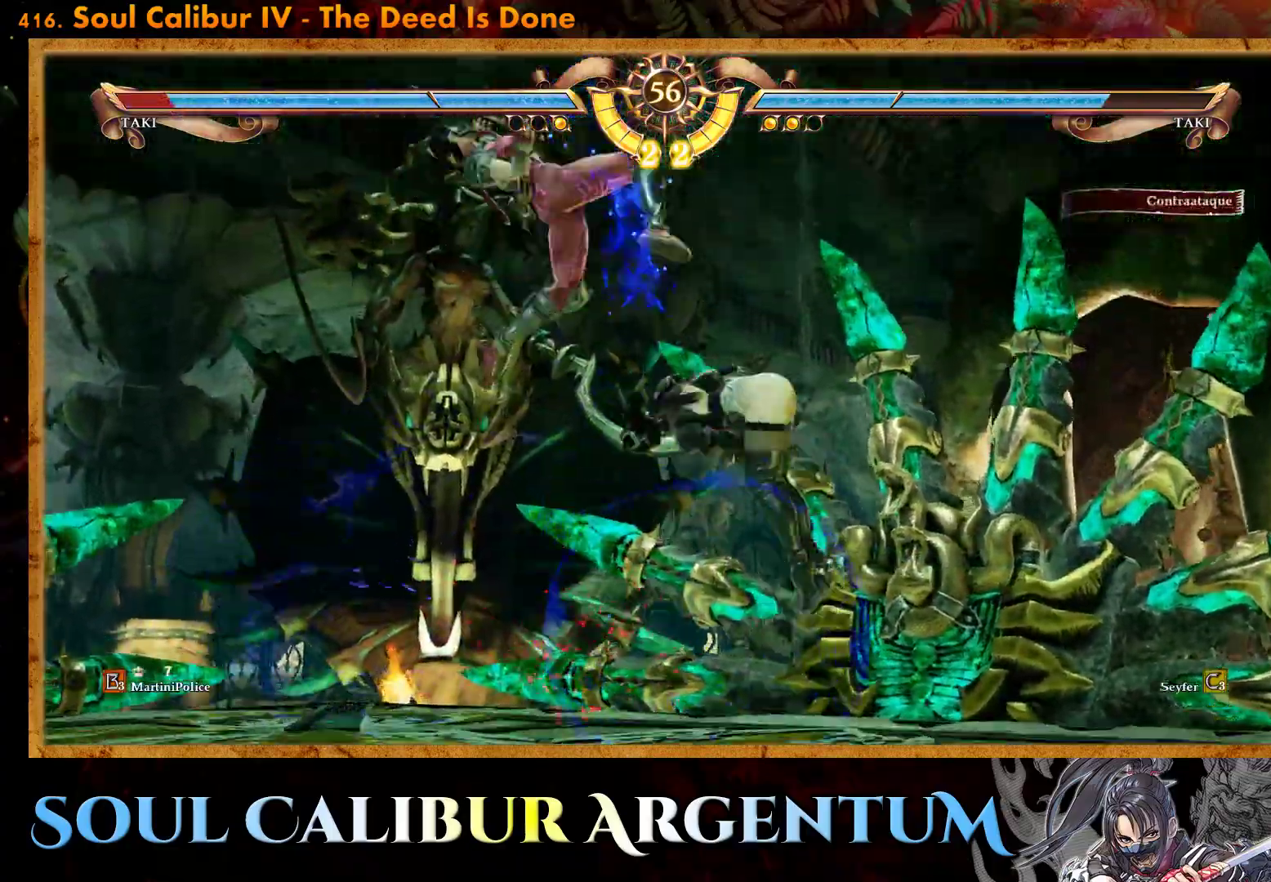
{"buttons": [], "events": [[367, "SQUARE", "up"], [450, "CROSS", "up"]]}
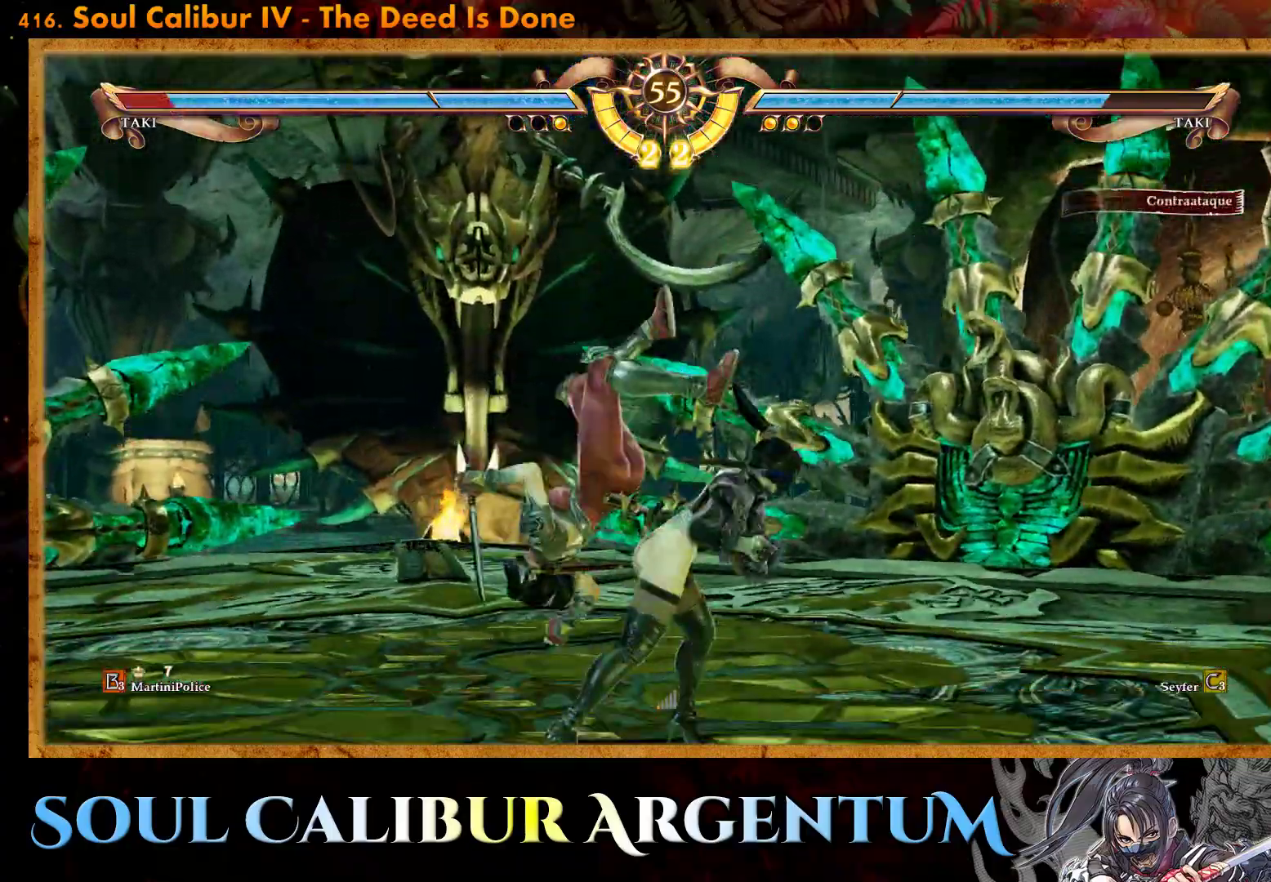
{"buttons": ["CIRCLE"], "events": [[150, "CIRCLE", "down"], [267, "CIRCLE", "up"], [333, "CIRCLE", "down"]]}
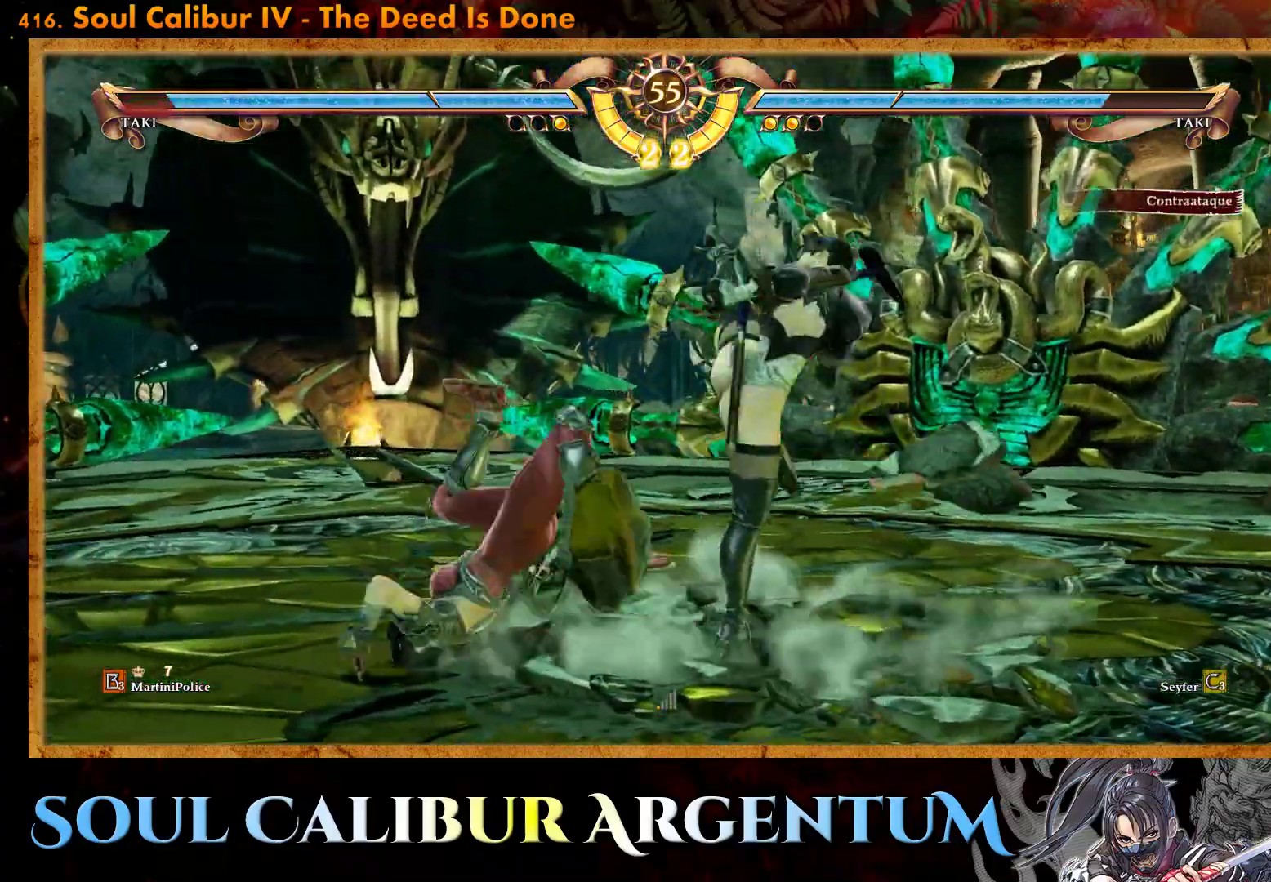
{"buttons": ["R2", "DPAD_LEFT"], "events": [[17, "CIRCLE", "up"], [317, "SQUARE", "down"], [417, "DPAD_LEFT", "down"], [433, "SQUARE", "up"], [500, "R2", "down"]]}
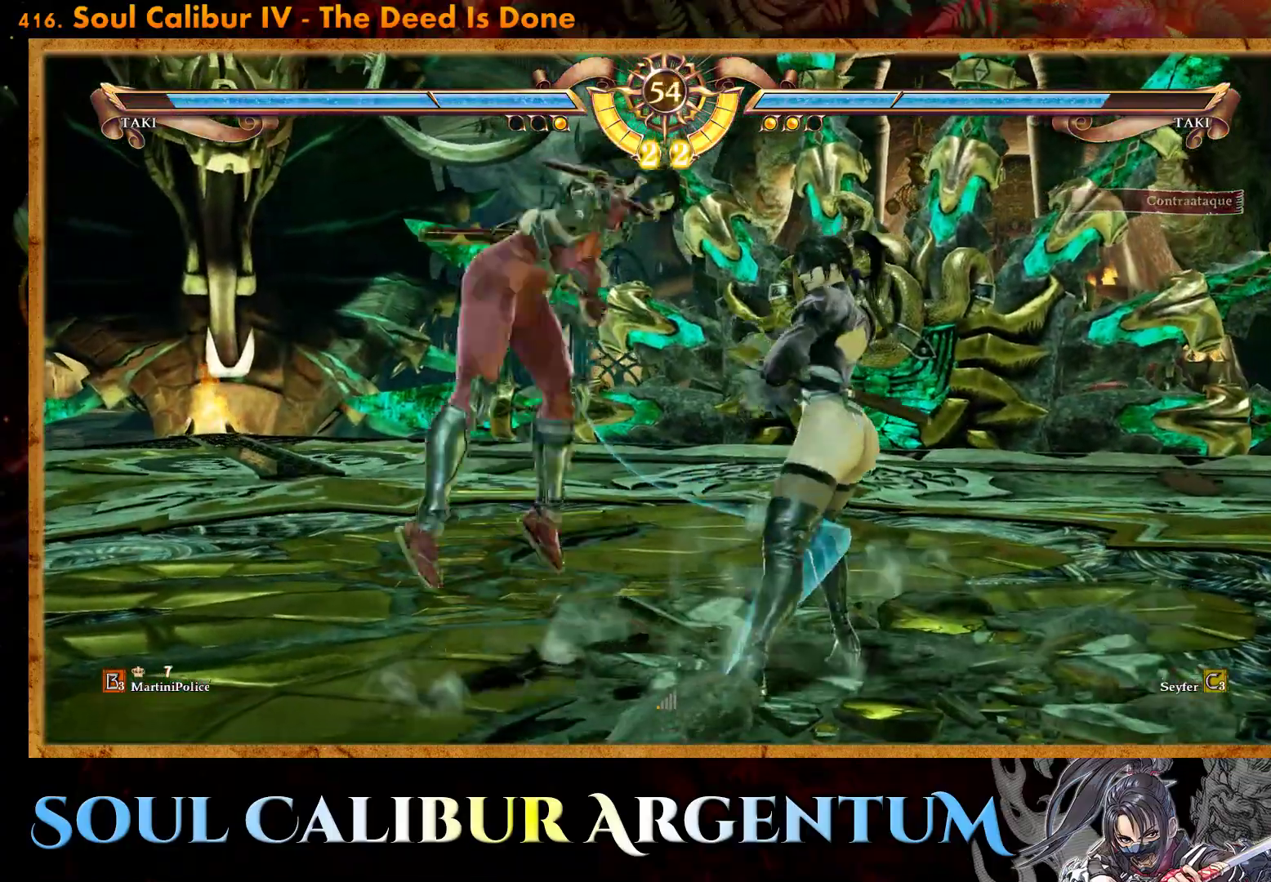
{"buttons": [], "events": [[417, "DPAD_LEFT", "up"], [417, "R2", "up"]]}
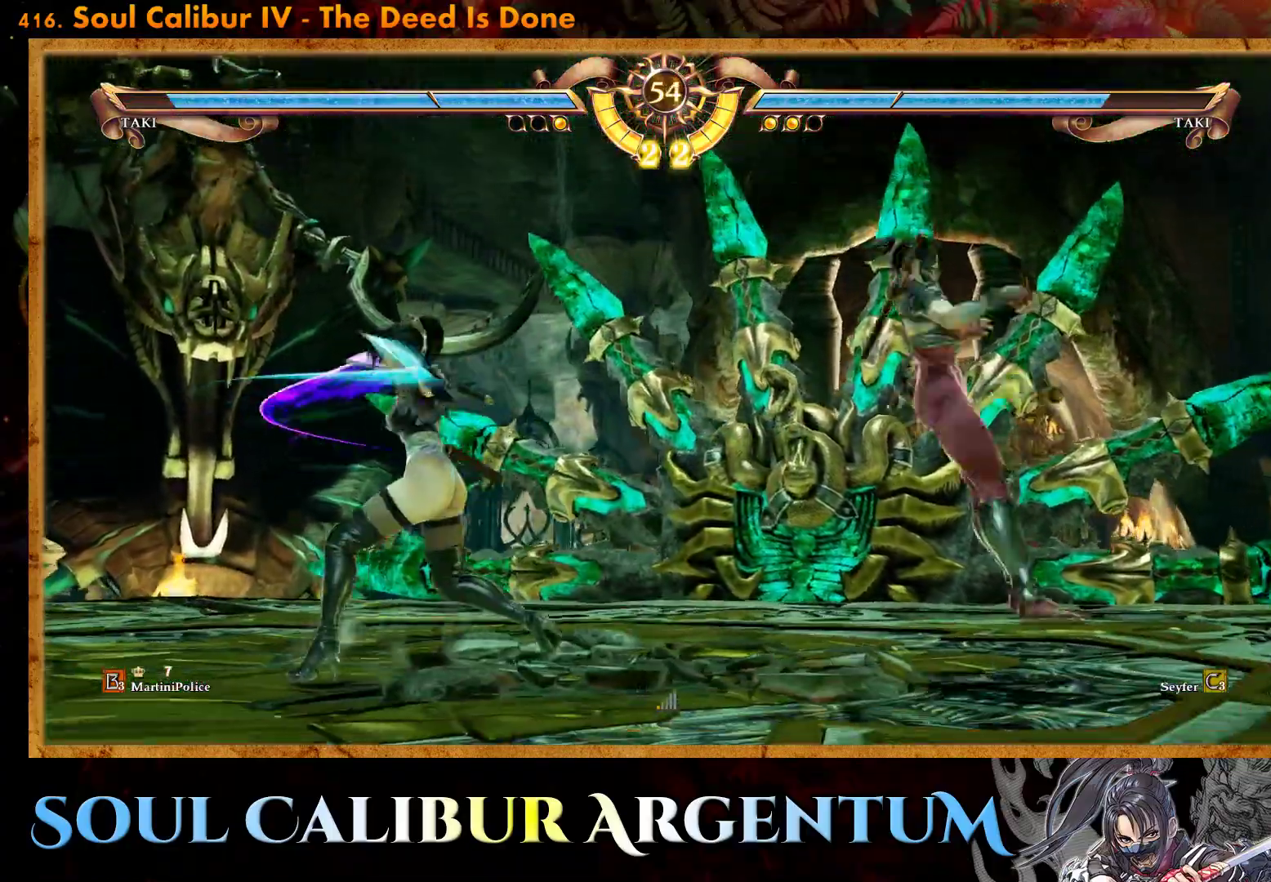
{"buttons": [], "events": []}
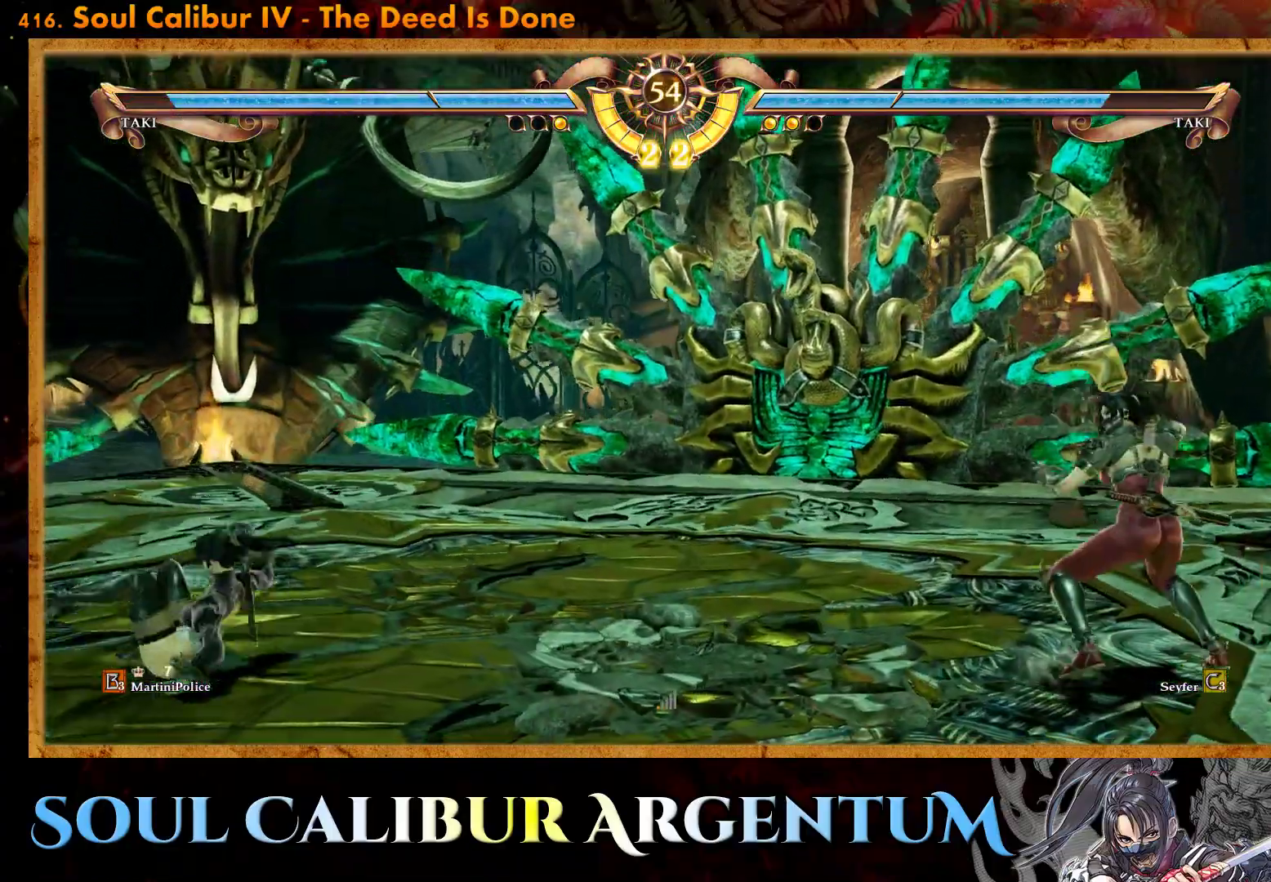
{"buttons": [], "events": [[283, "CROSS", "down"], [483, "CROSS", "up"]]}
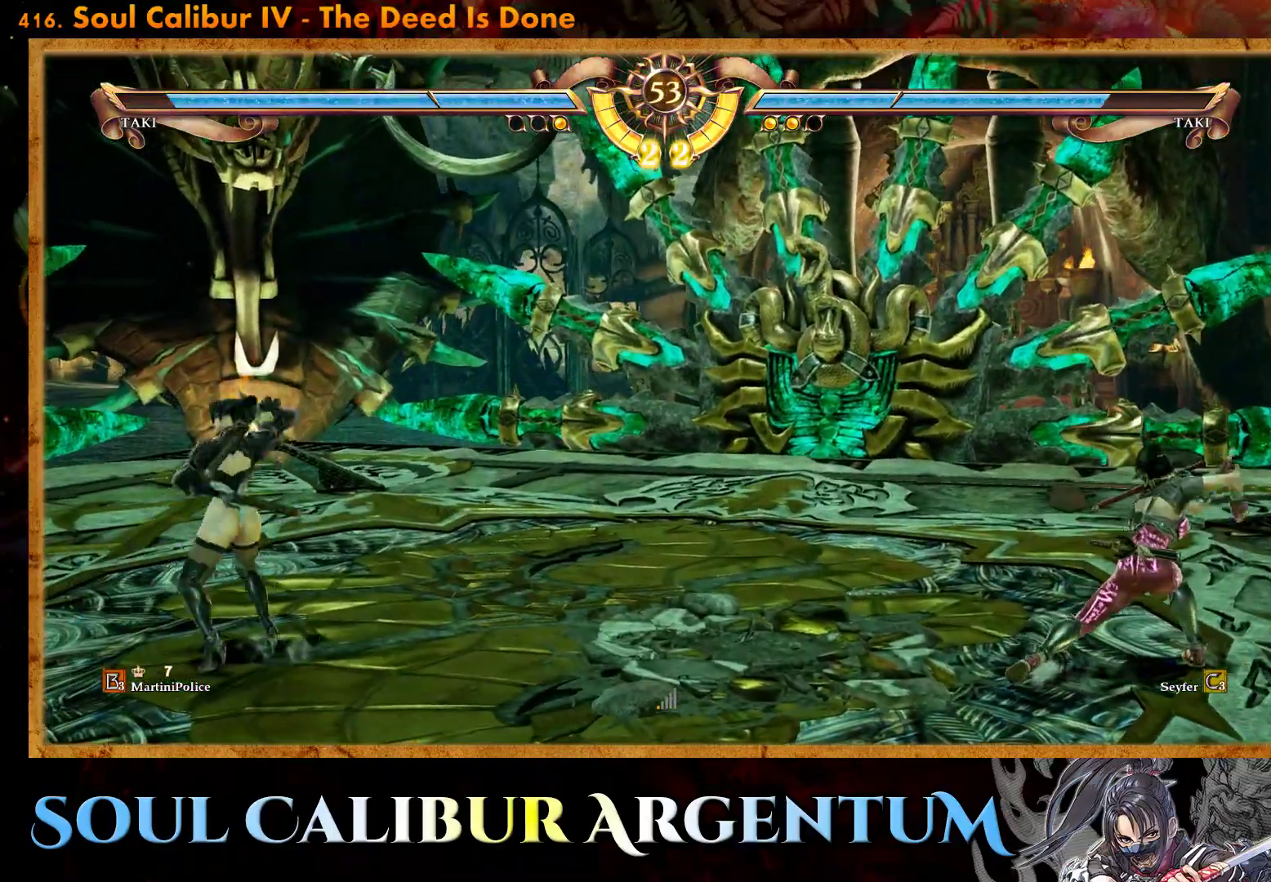
{"buttons": [], "events": [[150, "R2", "down"], [283, "R2", "up"], [367, "TRIANGLE", "down"], [450, "TRIANGLE", "up"]]}
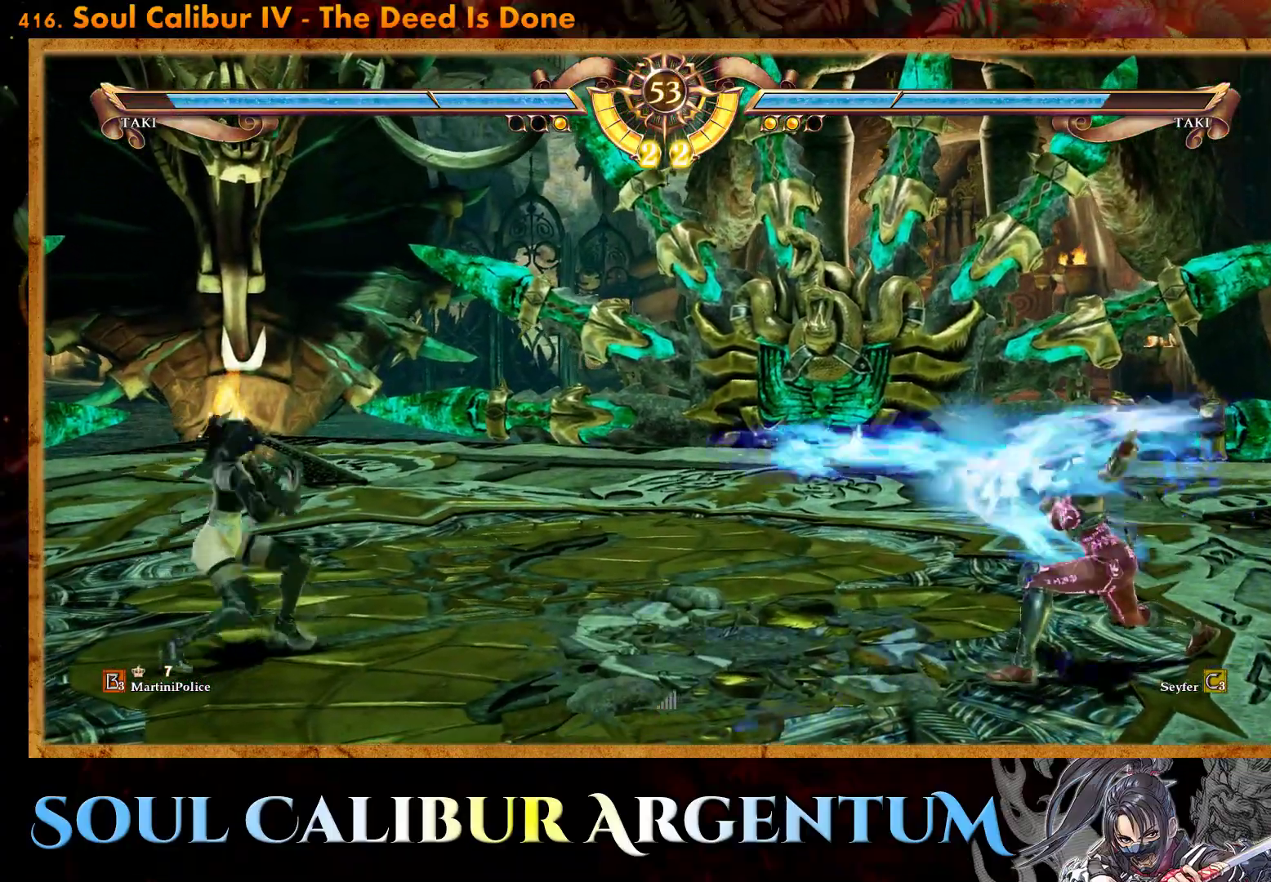
{"buttons": [], "events": [[17, "TRIANGLE", "down"], [83, "TRIANGLE", "up"], [133, "TRIANGLE", "down"], [200, "TRIANGLE", "up"]]}
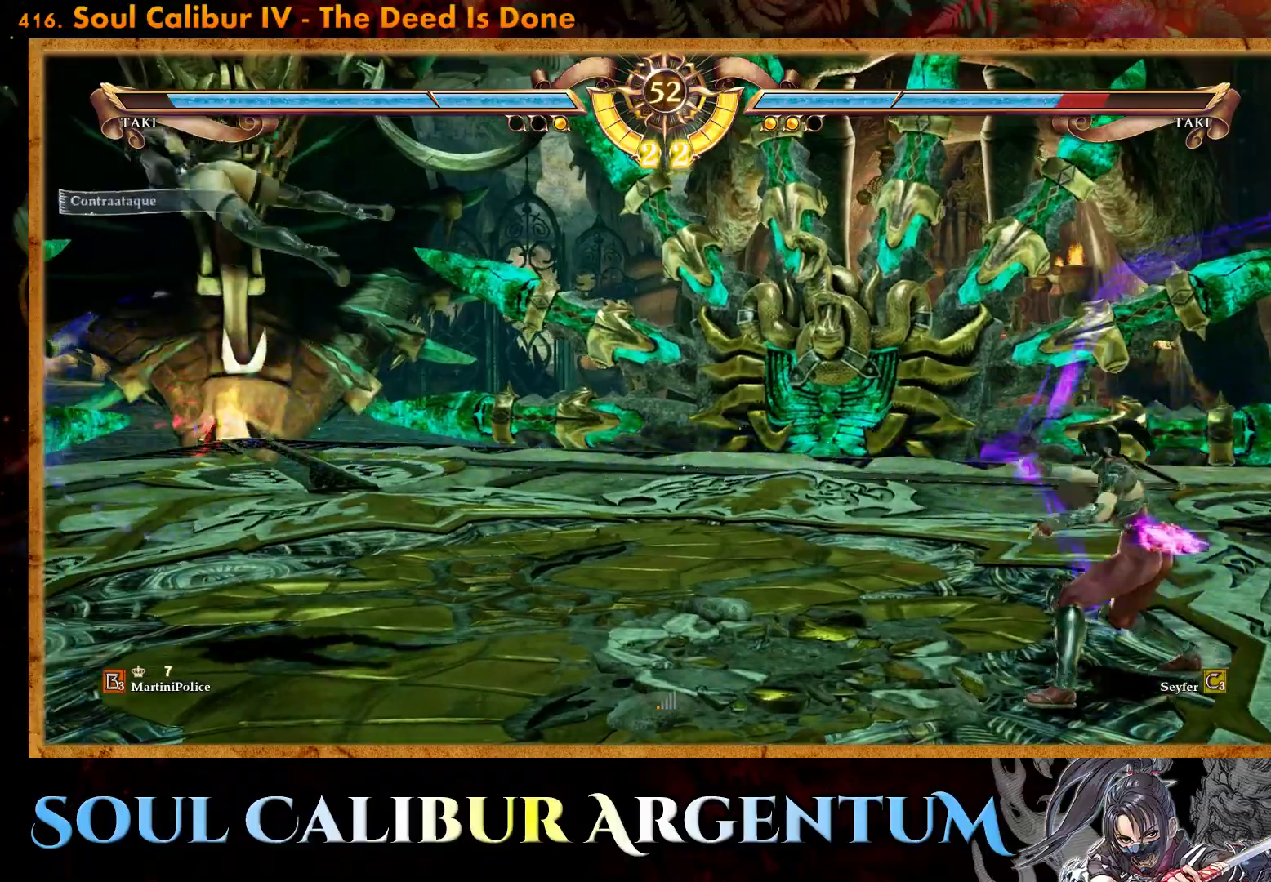
{"buttons": [], "events": []}
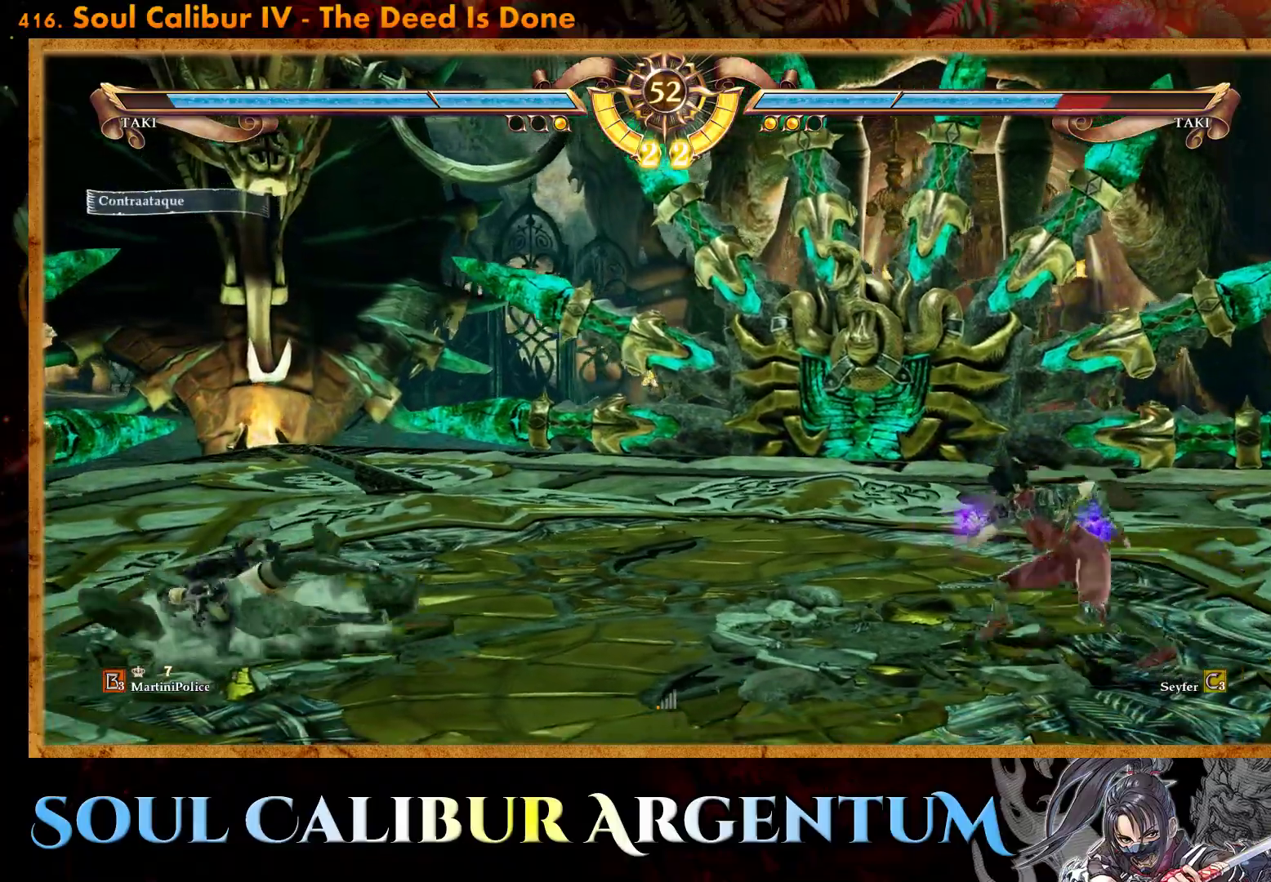
{"buttons": ["CROSS", "SQUARE"], "events": [[267, "CROSS", "down"], [483, "SQUARE", "down"]]}
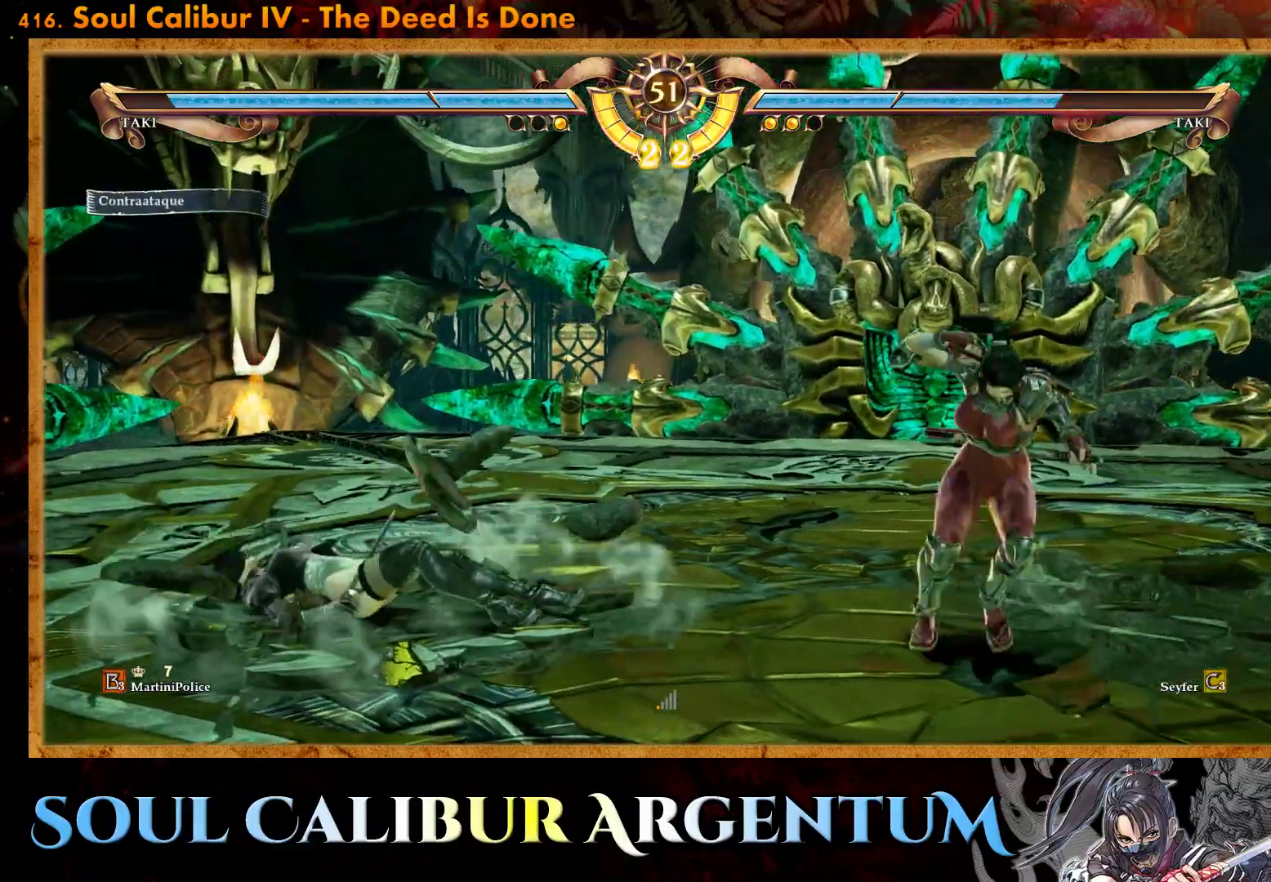
{"buttons": ["CROSS"], "events": [[67, "SQUARE", "up"]]}
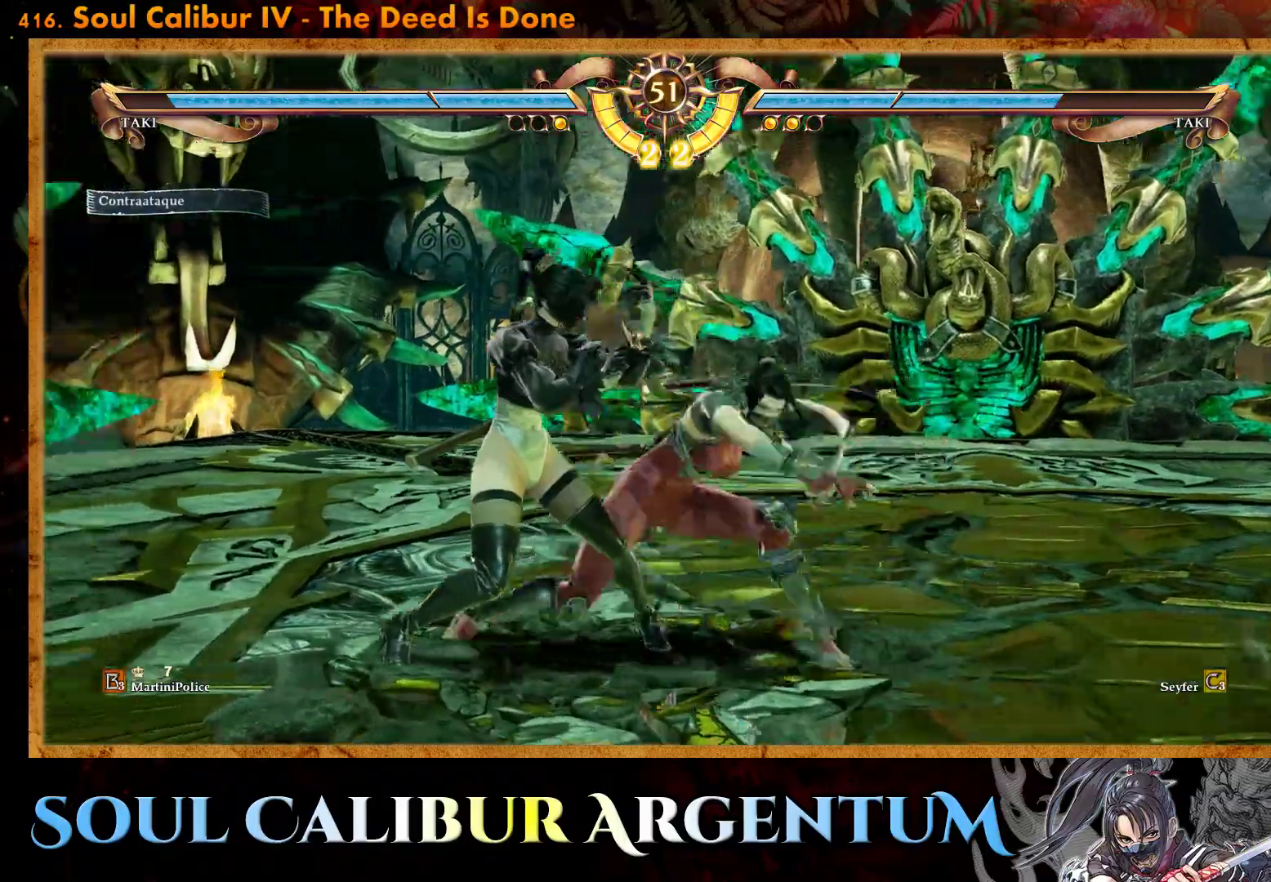
{"buttons": ["TRIANGLE", "DPAD_RIGHT"], "events": [[250, "CROSS", "up"], [300, "DPAD_DOWN", "down"], [300, "DPAD_RIGHT", "down"], [350, "TRIANGLE", "down"], [500, "DPAD_DOWN", "up"]]}
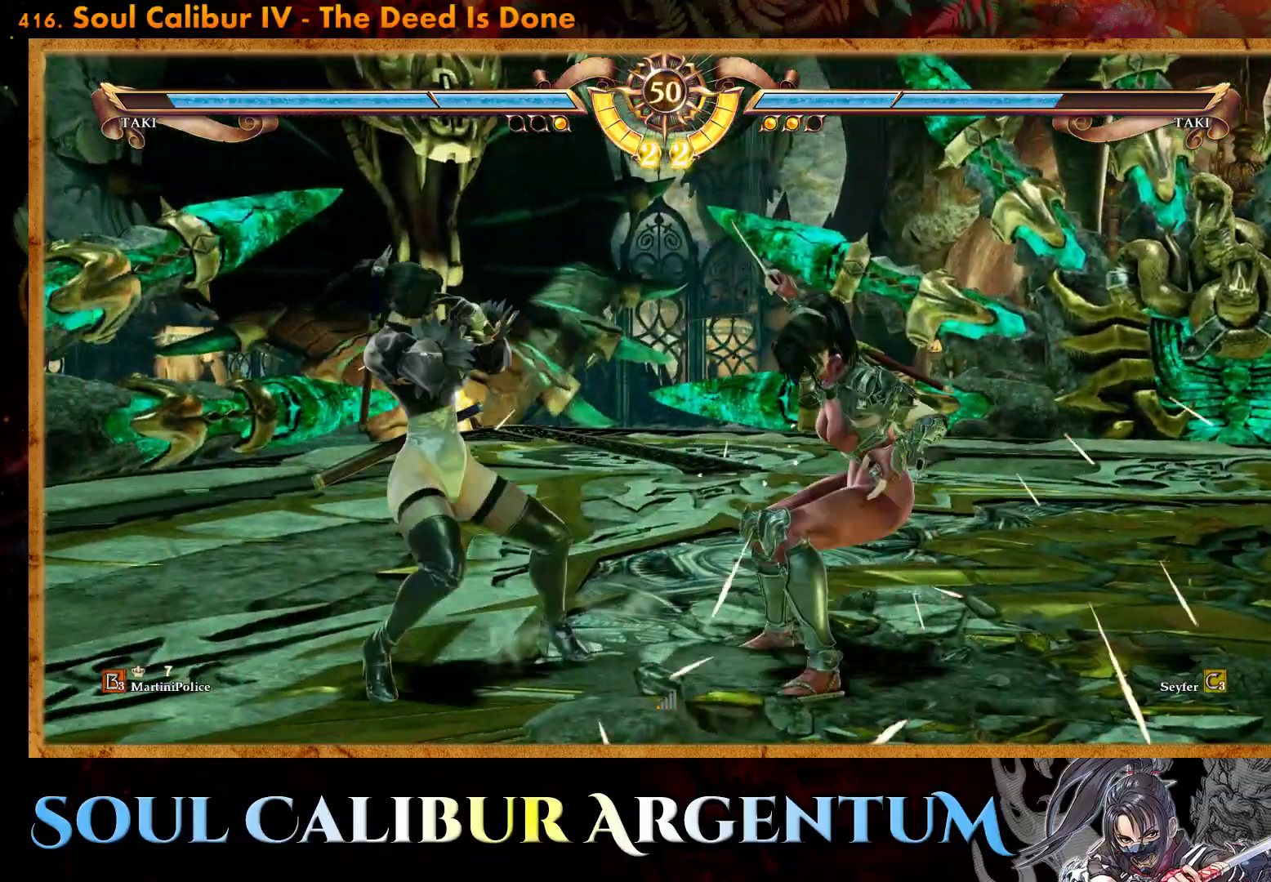
{"buttons": [], "events": [[50, "DPAD_RIGHT", "up"], [50, "TRIANGLE", "up"], [133, "R2", "down"], [267, "R2", "up"]]}
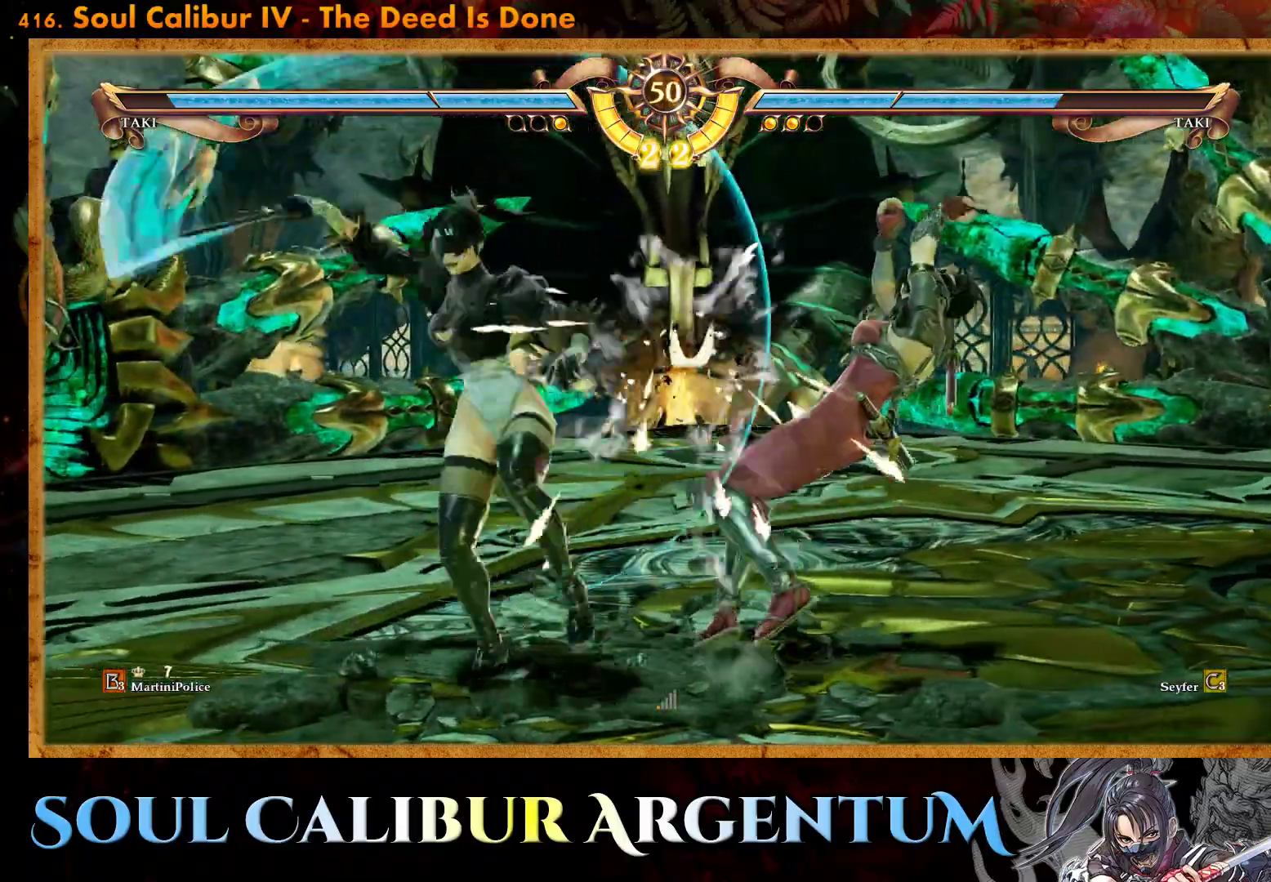
{"buttons": ["CROSS"], "events": [[100, "CROSS", "down"], [100, "SQUARE", "down"], [367, "SQUARE", "up"]]}
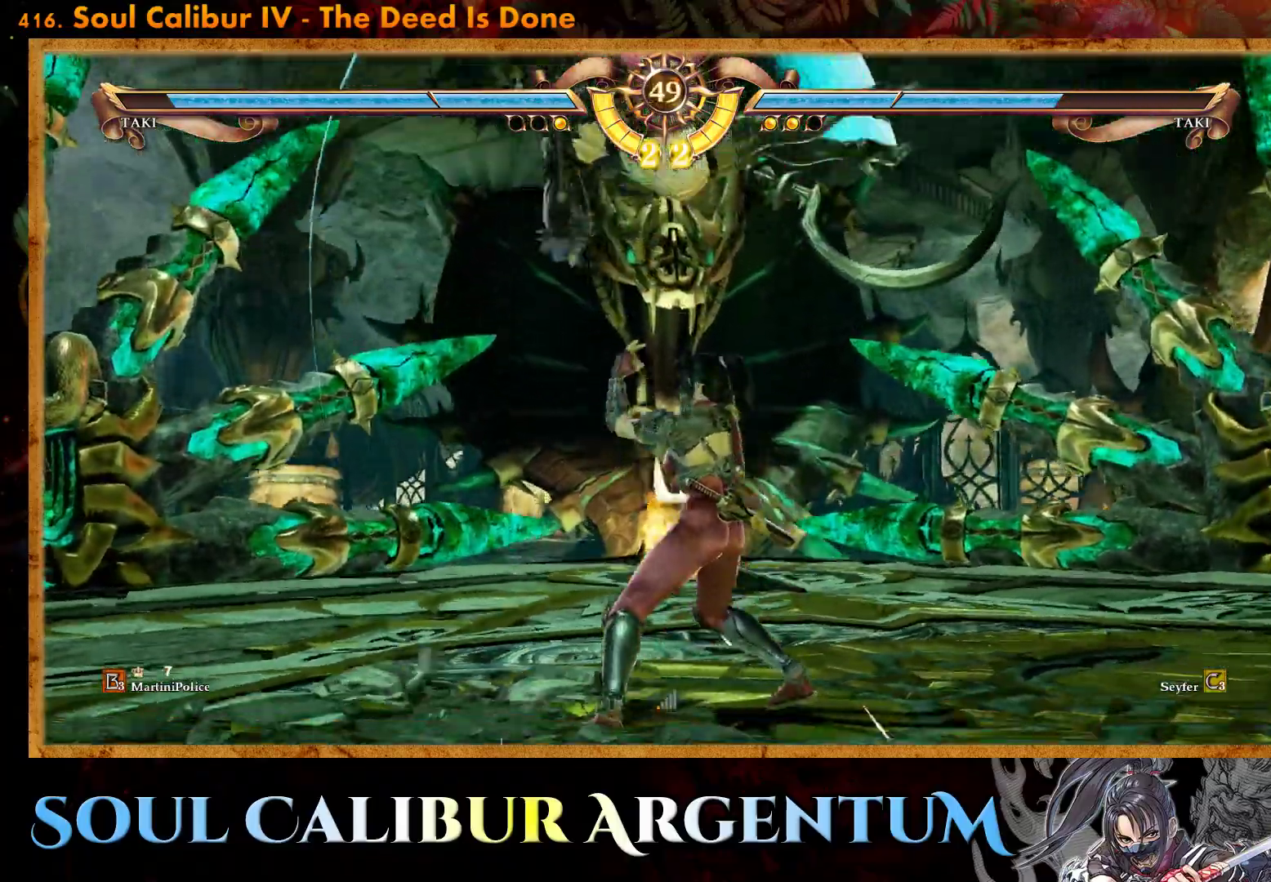
{"buttons": ["CROSS"], "events": [[233, "SQUARE", "down"], [367, "SQUARE", "up"]]}
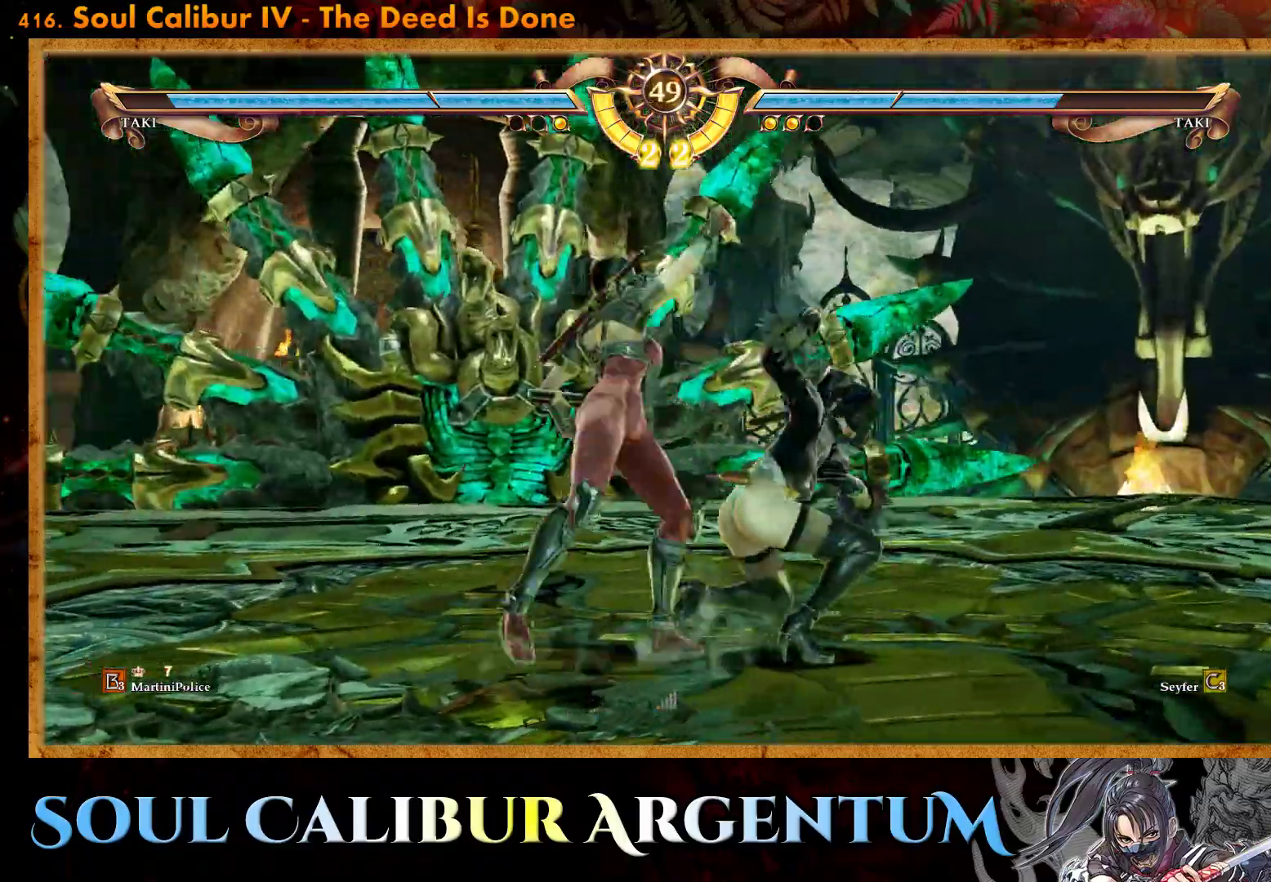
{"buttons": ["CROSS"], "events": [[50, "SQUARE", "down"], [150, "SQUARE", "up"]]}
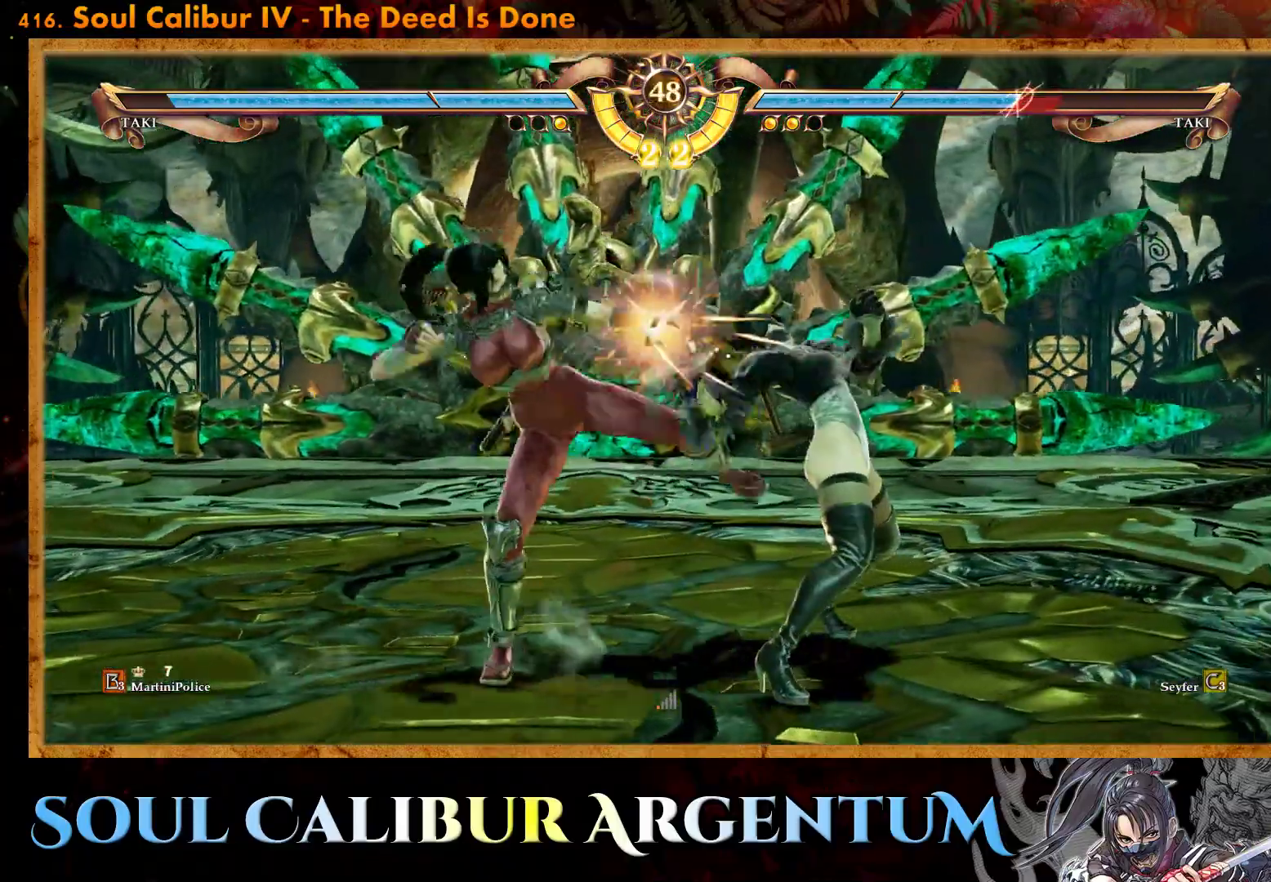
{"buttons": ["CROSS"], "events": []}
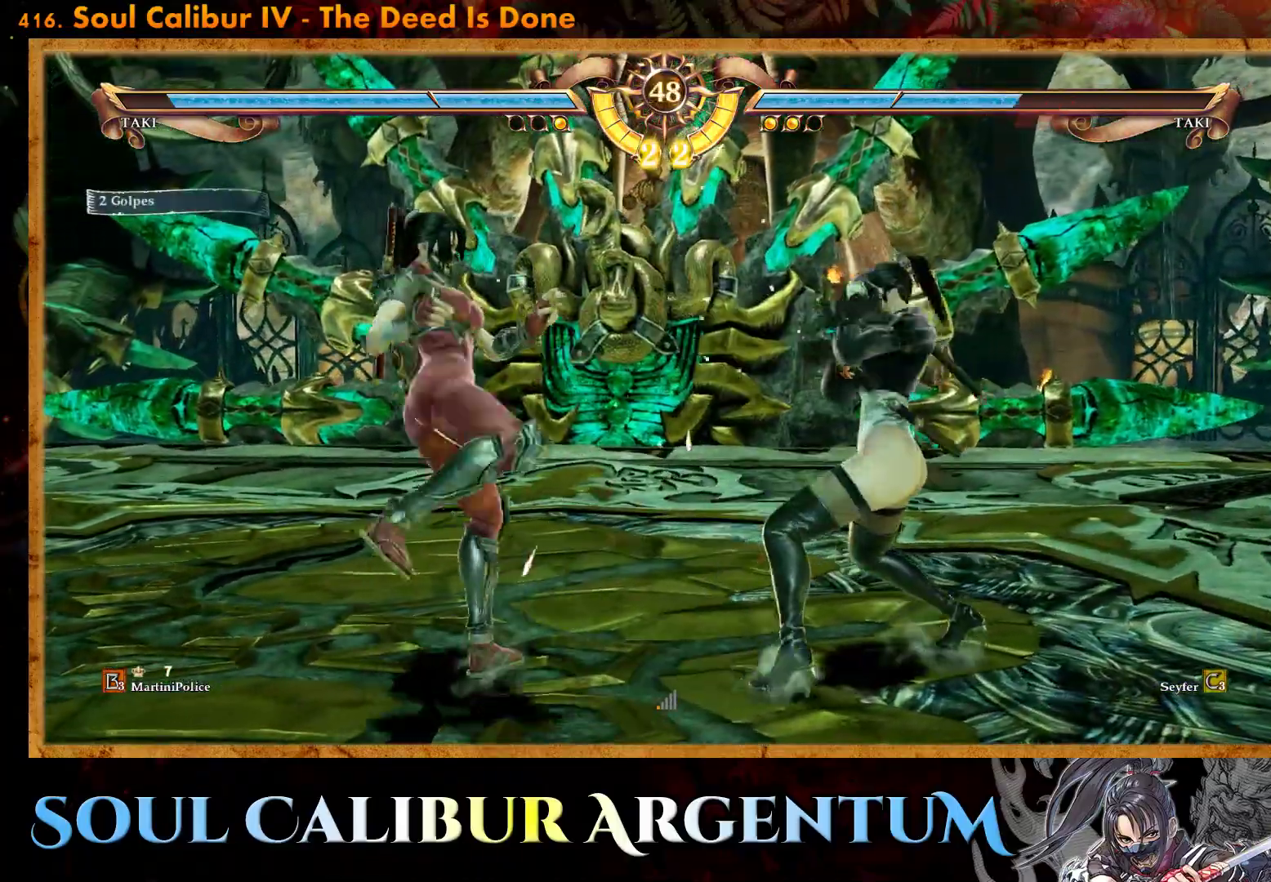
{"buttons": ["CROSS", "SQUARE"], "events": [[17, "CROSS", "up"], [50, "DPAD_LEFT", "down"], [67, "DPAD_DOWN", "down"], [100, "TRIANGLE", "down"], [183, "DPAD_DOWN", "up"], [217, "DPAD_LEFT", "up"], [250, "TRIANGLE", "up"], [300, "R2", "down"], [433, "R2", "up"], [483, "CROSS", "down"], [500, "SQUARE", "down"]]}
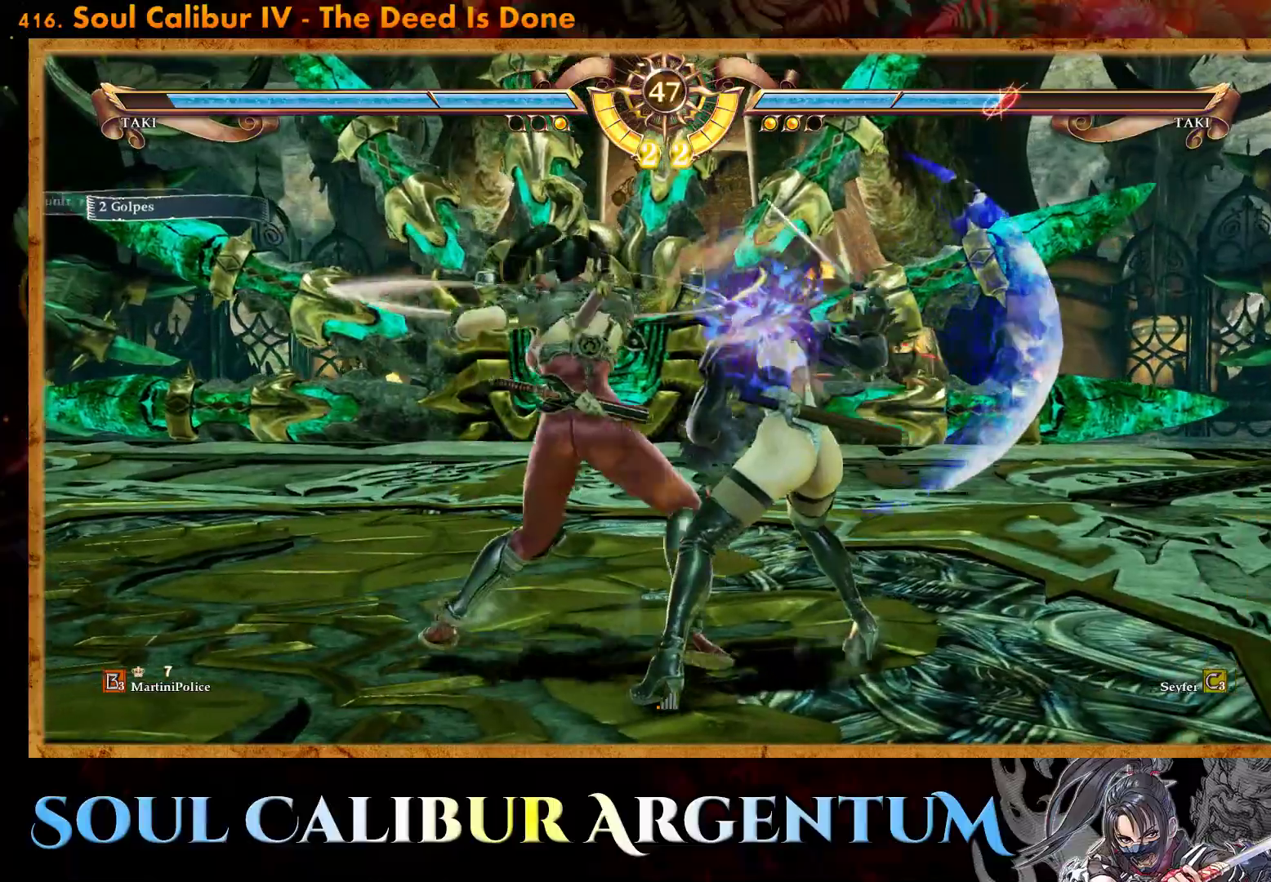
{"buttons": ["CROSS"], "events": [[250, "SQUARE", "up"]]}
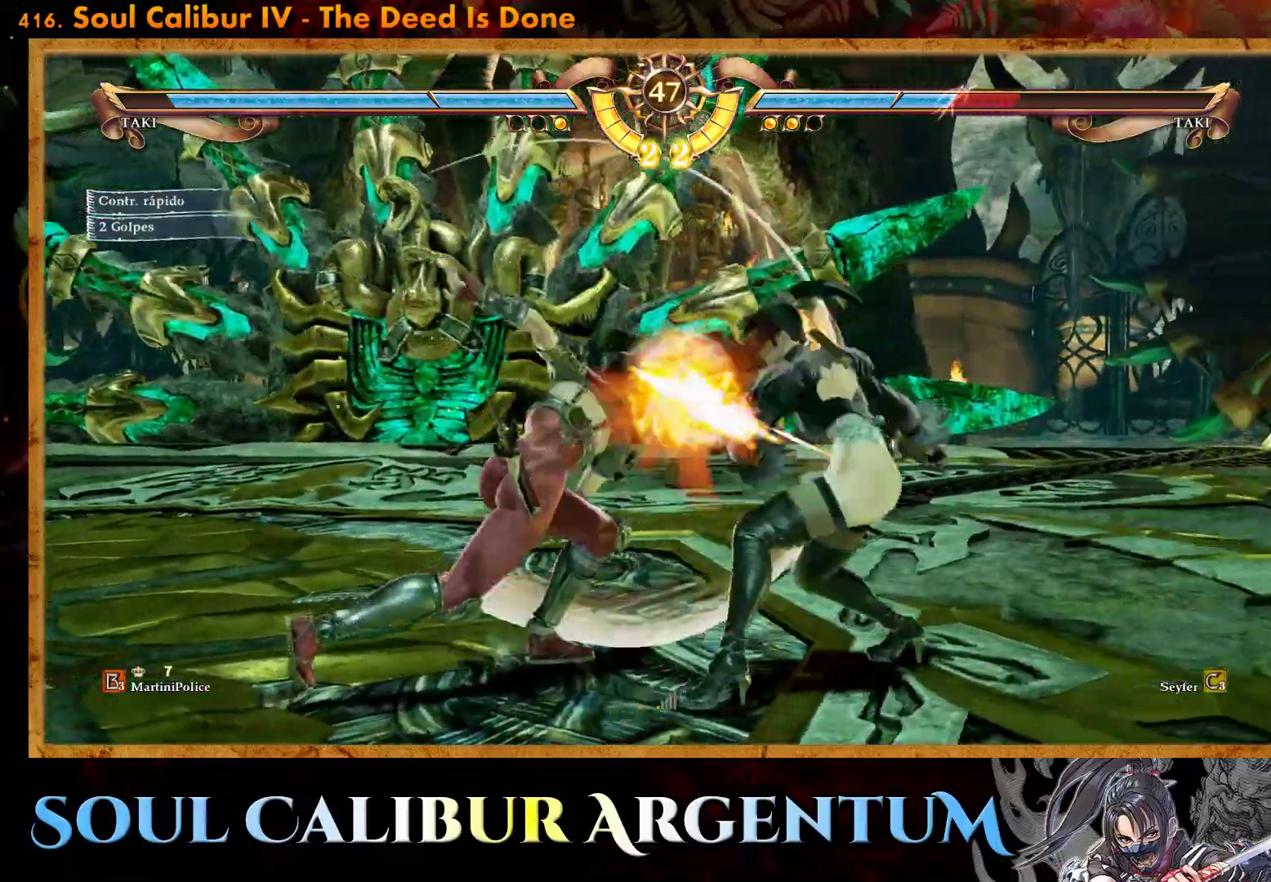
{"buttons": ["CROSS"], "events": [[267, "CROSS", "up"], [450, "CROSS", "down"]]}
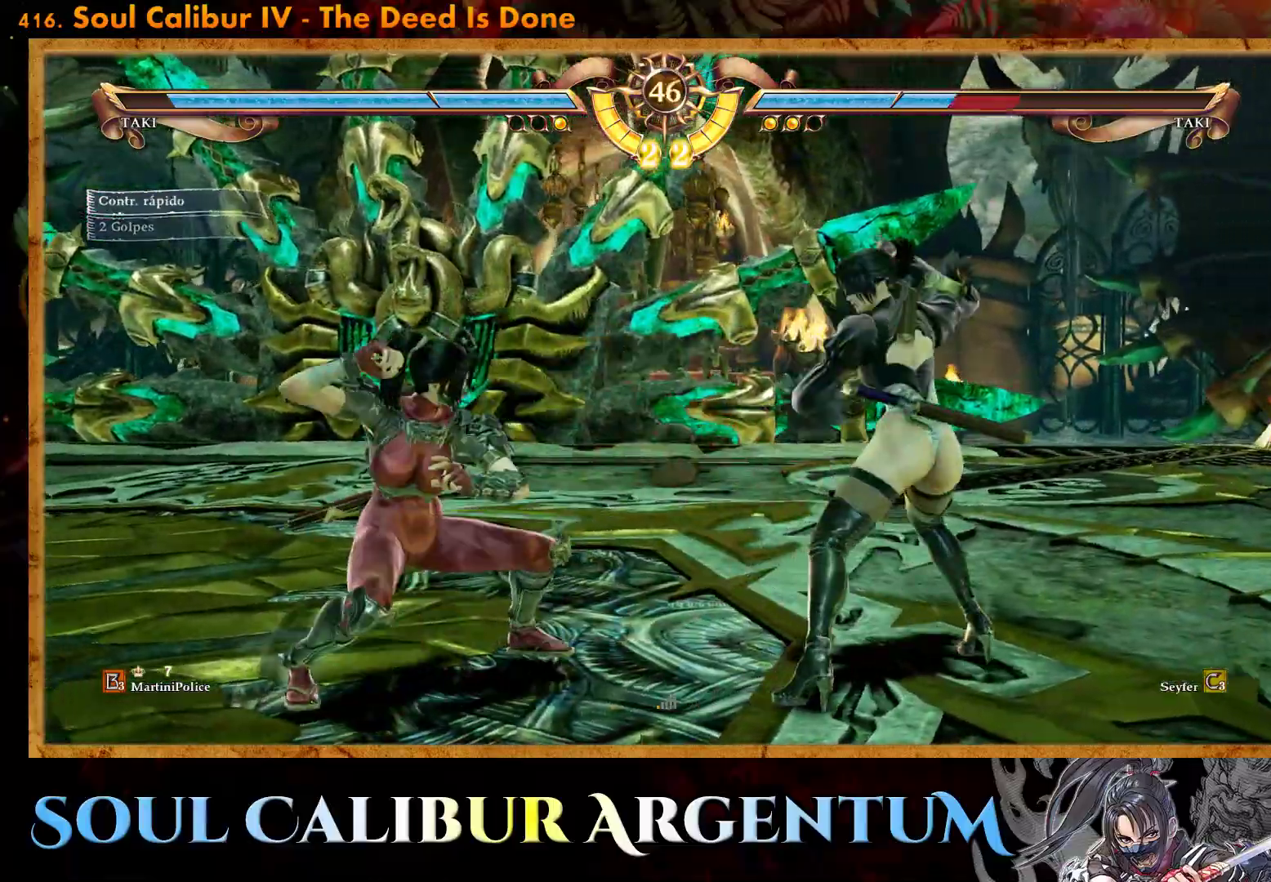
{"buttons": ["CROSS"], "events": []}
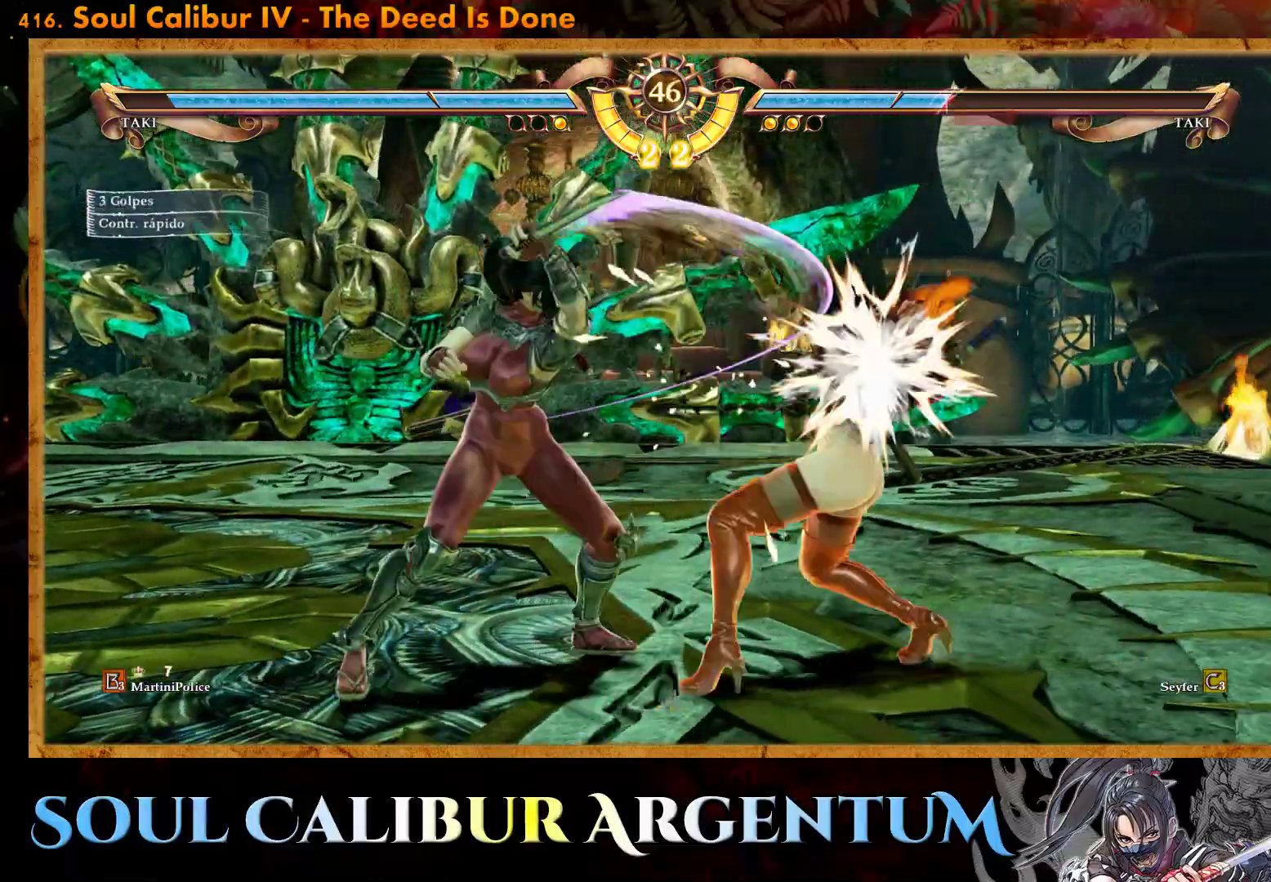
{"buttons": ["CROSS"], "events": []}